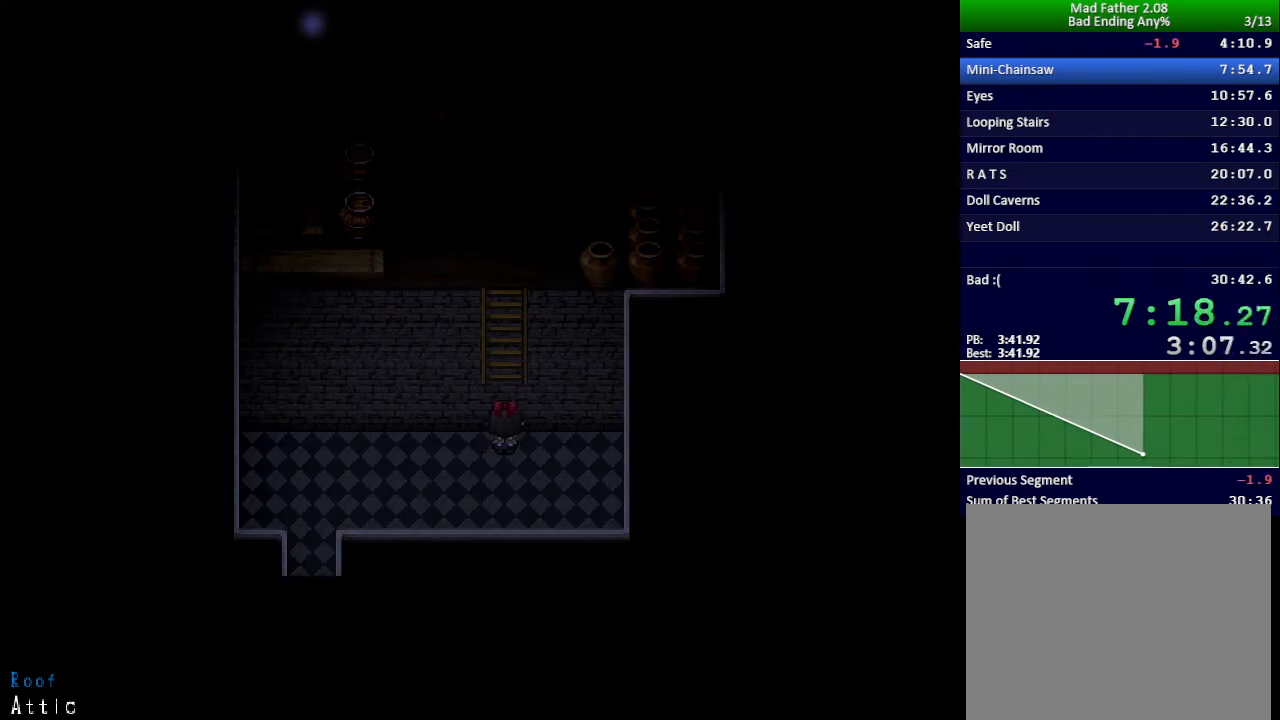
Gameplay with keyboard; each line is a JSON object with the keys held at the frame after it. "events" lists presses ("down") and releases ("up") of "down", "left", "return", "right", "shift", "up", "x" and "z" between this image and that frame as [ms after this image, input, new state], when the widget could be followed in between. No other keys are recorded. Mouse input is not recorded.
{"keys": [], "events": []}
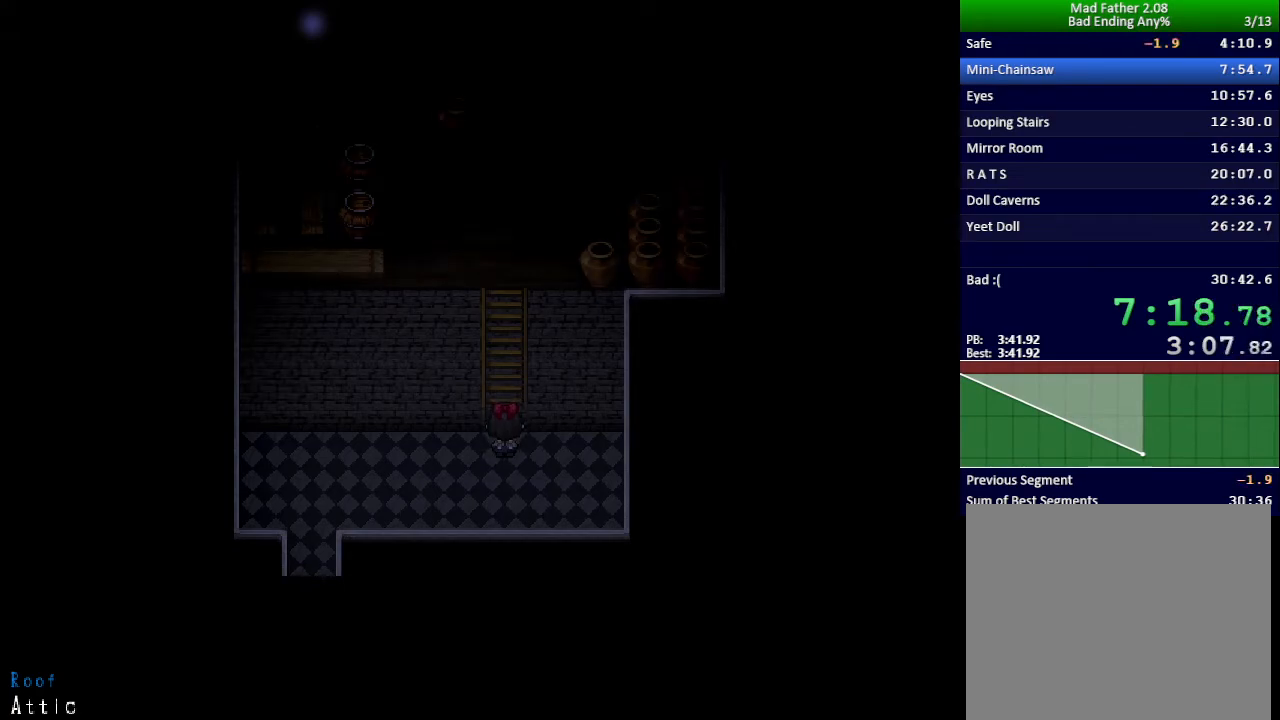
{"keys": ["up"], "events": [[183, "up", "down"]]}
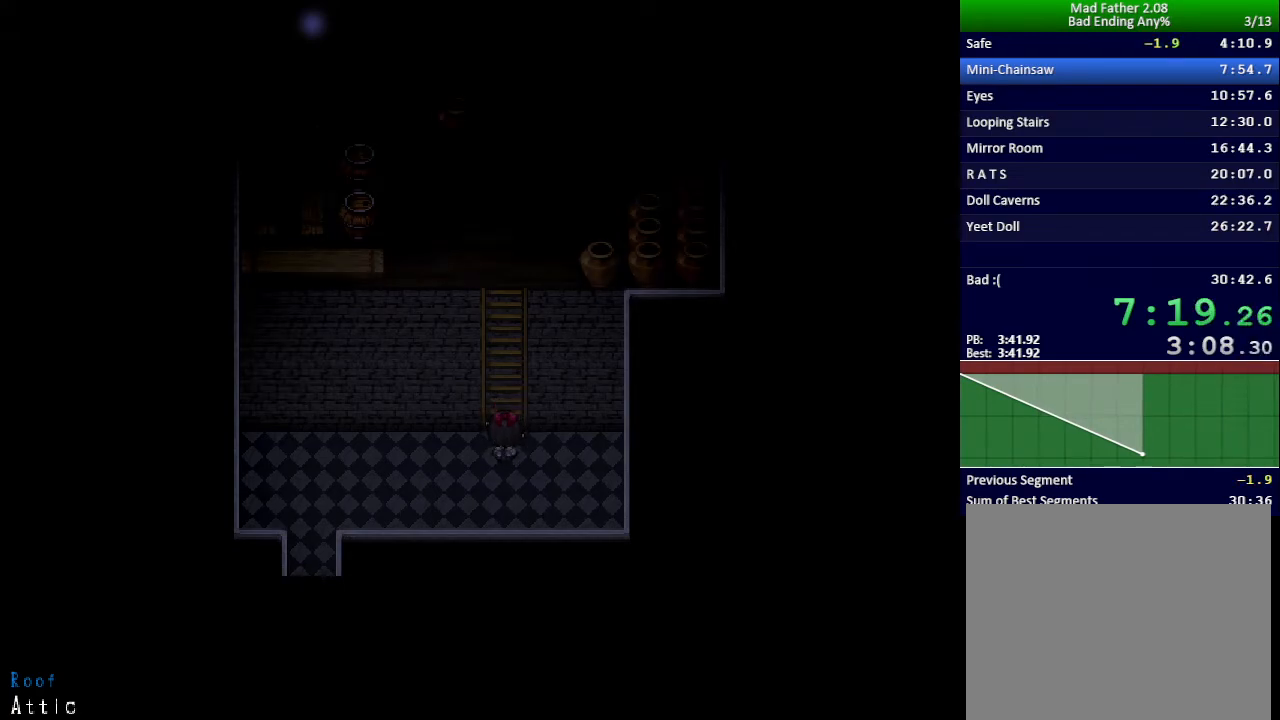
{"keys": ["up"], "events": []}
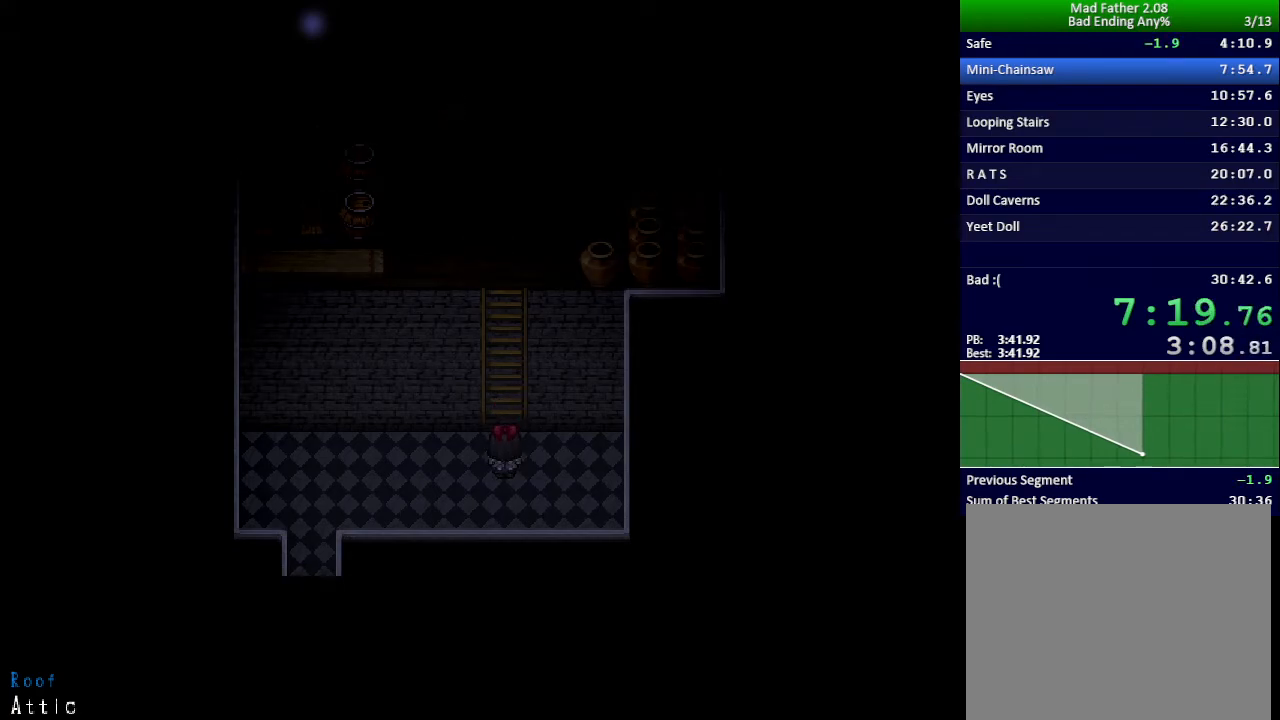
{"keys": ["up"], "events": []}
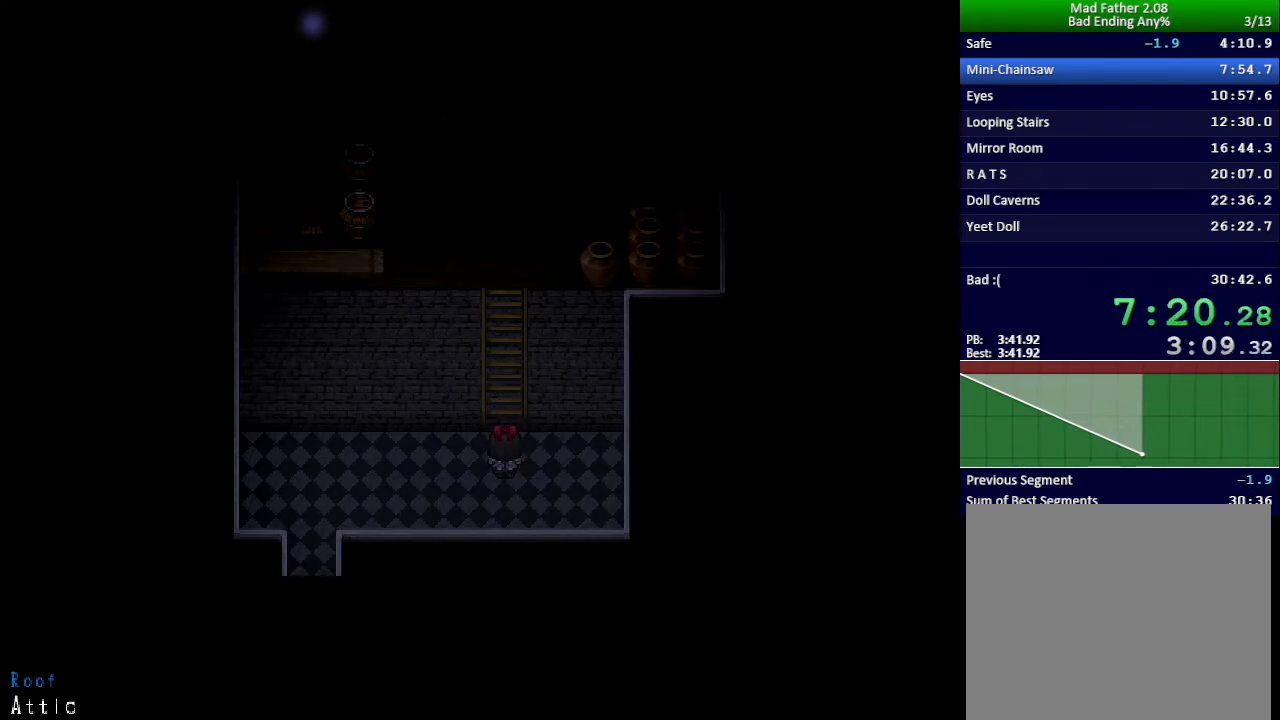
{"keys": ["up"], "events": []}
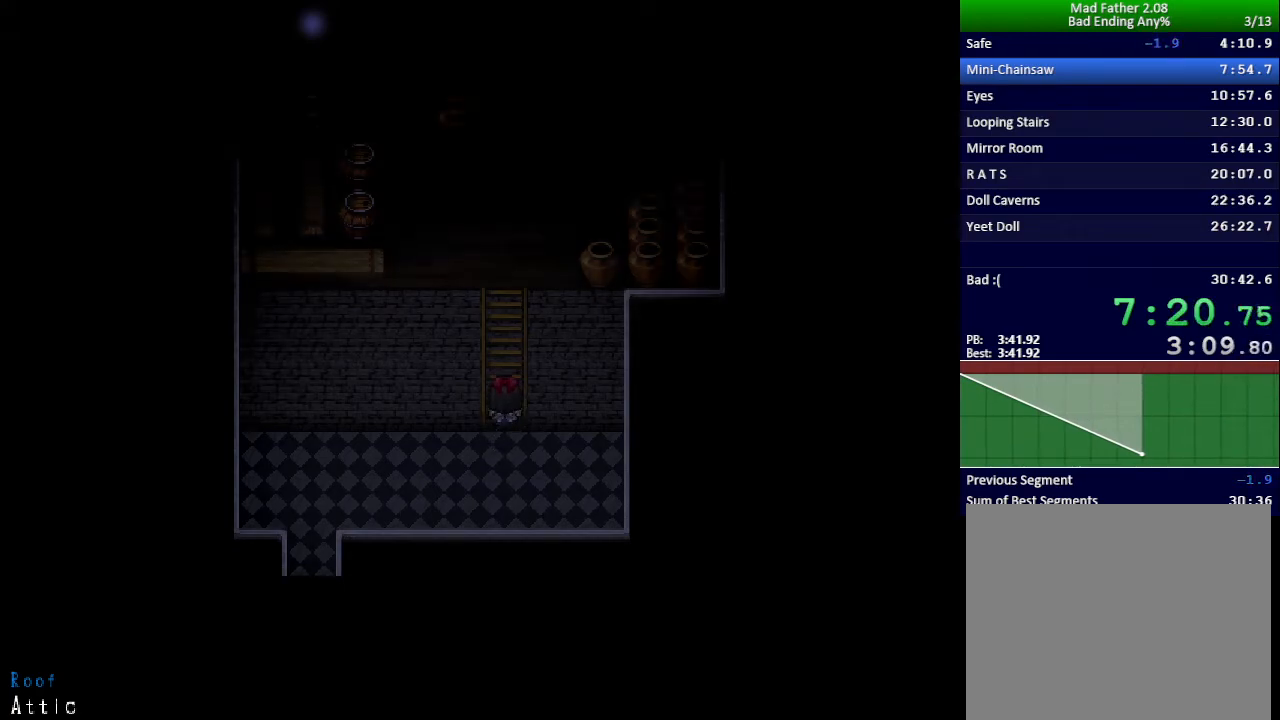
{"keys": ["up"], "events": []}
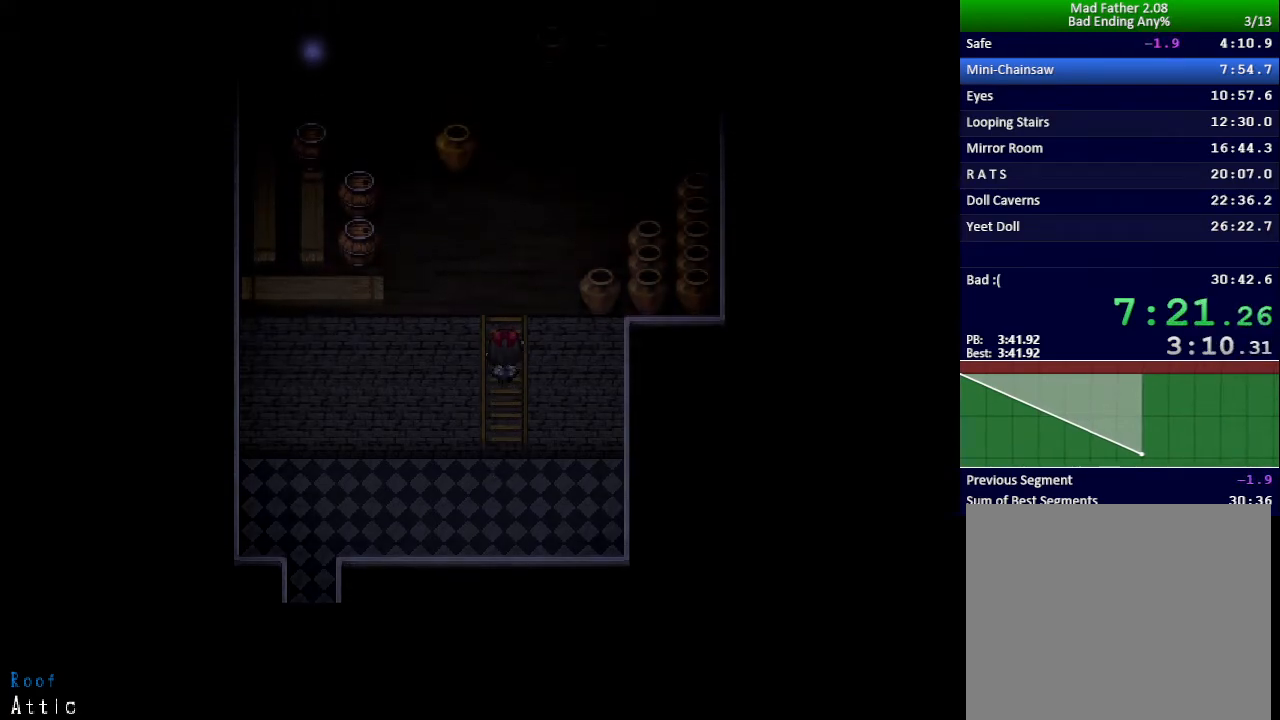
{"keys": ["up"], "events": []}
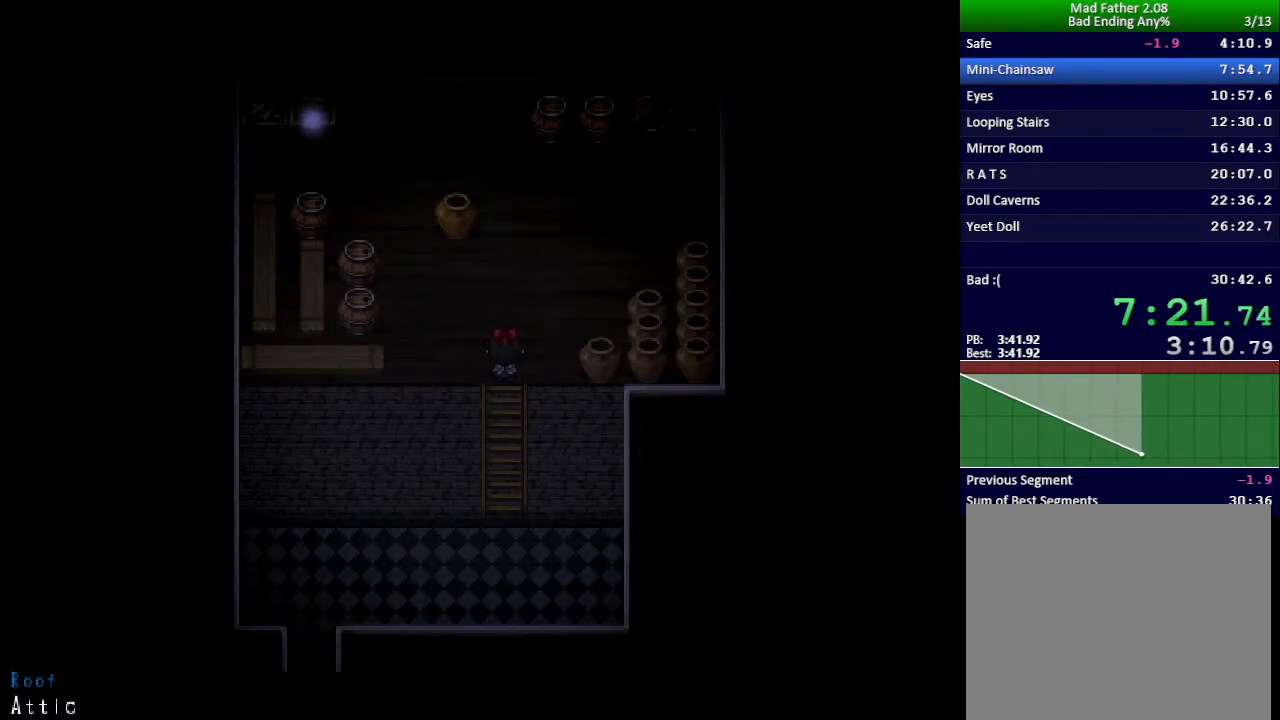
{"keys": ["up"], "events": []}
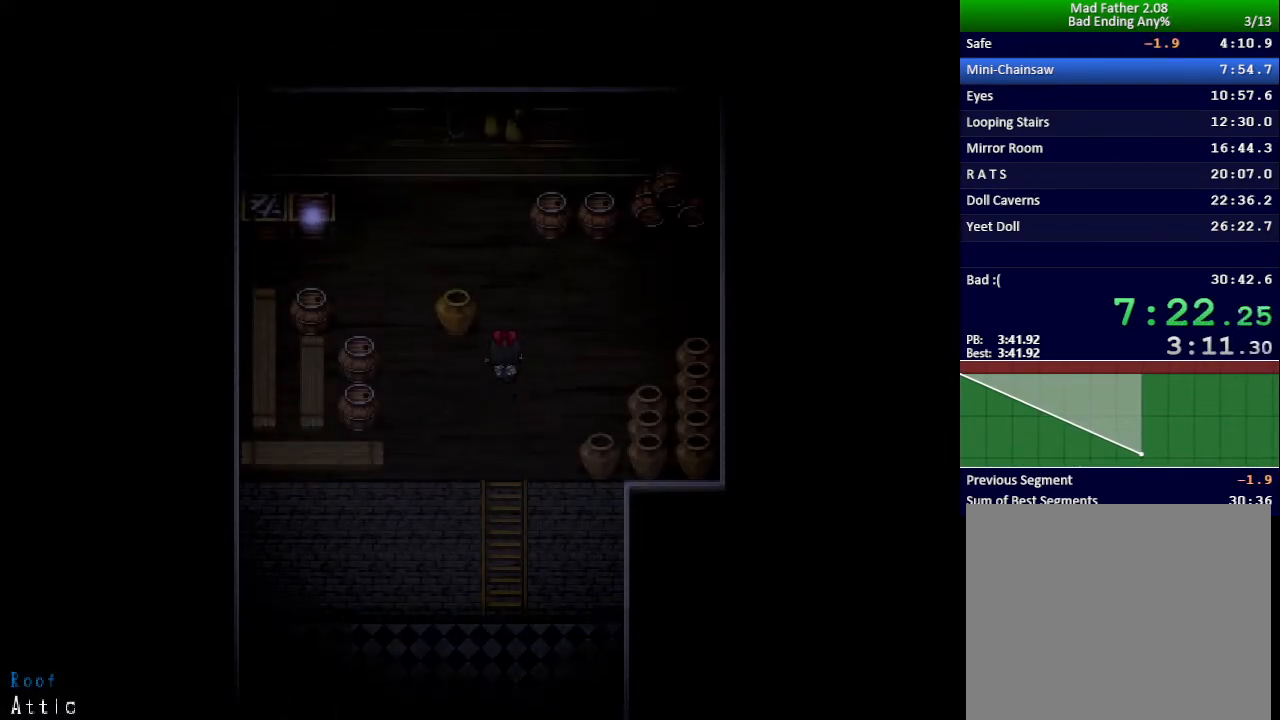
{"keys": ["down"], "events": [[266, "left", "down"], [266, "up", "up"], [367, "down", "down"], [400, "left", "up"]]}
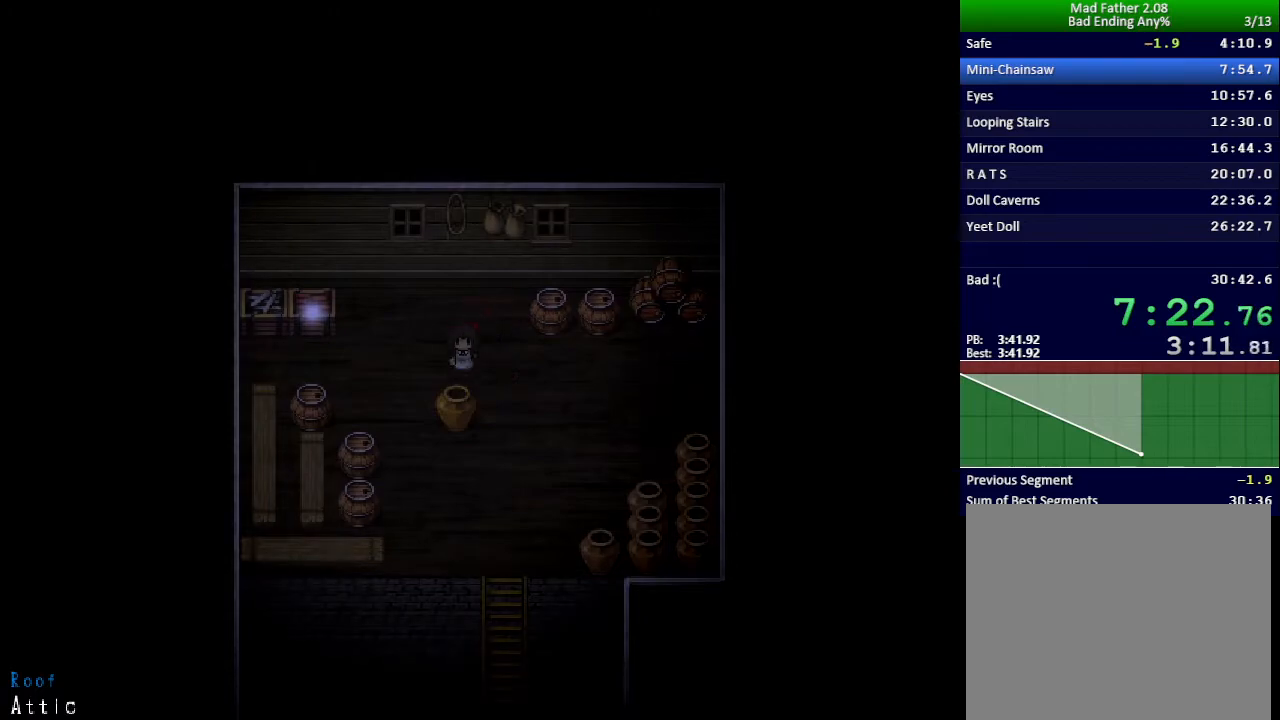
{"keys": ["down", "z"], "events": [[150, "z", "down"], [200, "z", "up"], [267, "z", "down"], [317, "z", "up"], [367, "z", "down"], [434, "z", "up"], [501, "z", "down"]]}
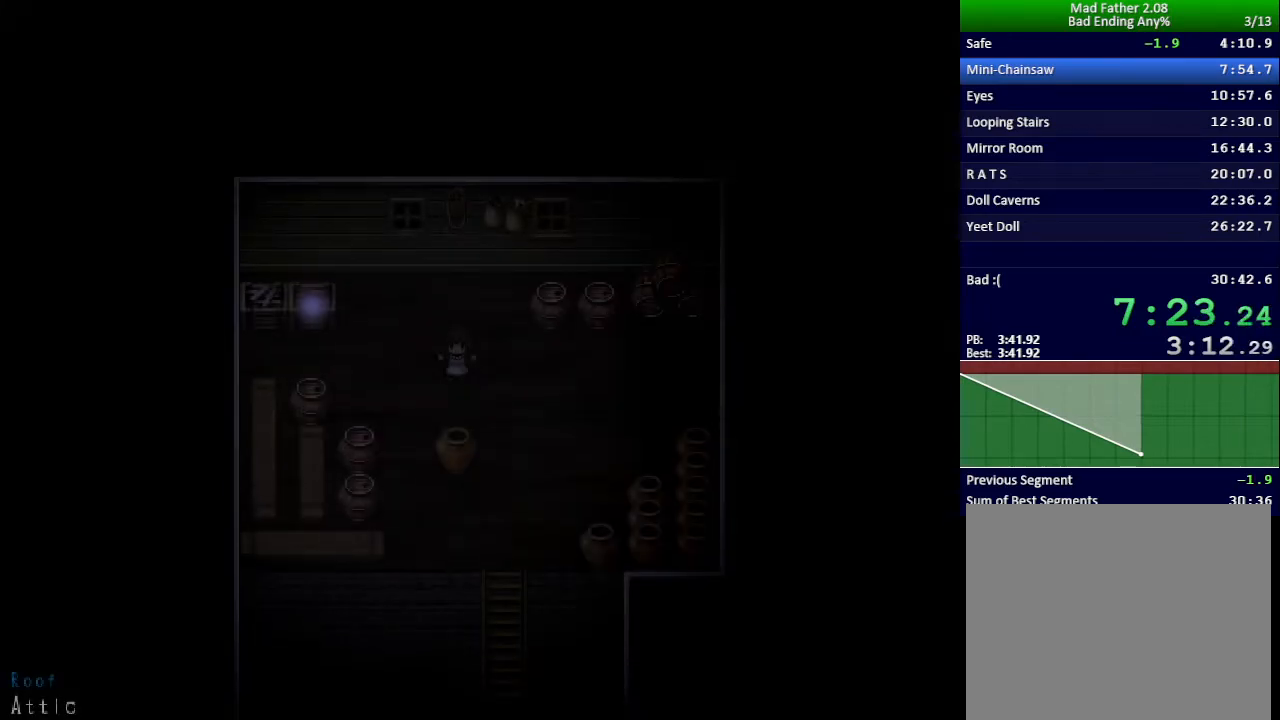
{"keys": ["down"], "events": [[50, "z", "up"], [100, "z", "down"], [166, "z", "up"], [233, "z", "down"], [266, "z", "up"], [350, "z", "down"], [383, "z", "up"], [467, "z", "down"], [500, "z", "up"]]}
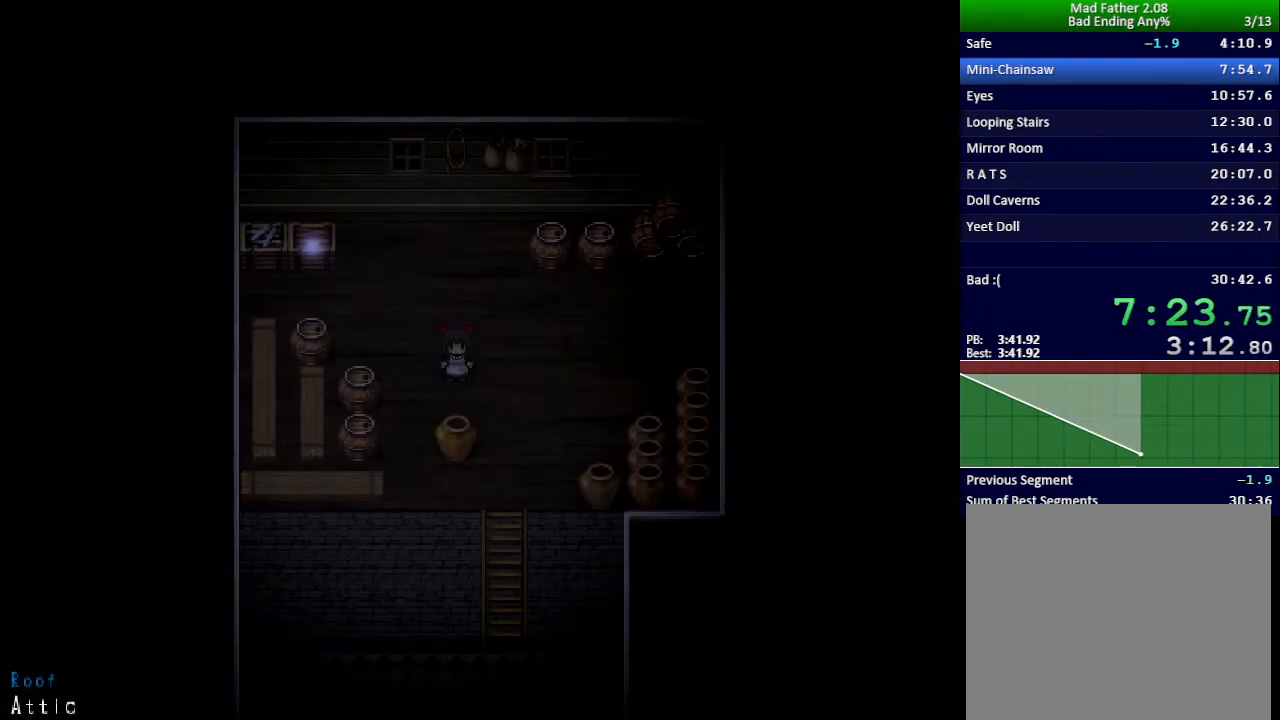
{"keys": ["down"], "events": [[83, "z", "down"], [150, "z", "up"], [200, "z", "down"], [250, "z", "up"], [334, "z", "down"], [384, "z", "up"], [451, "z", "down"], [501, "z", "up"]]}
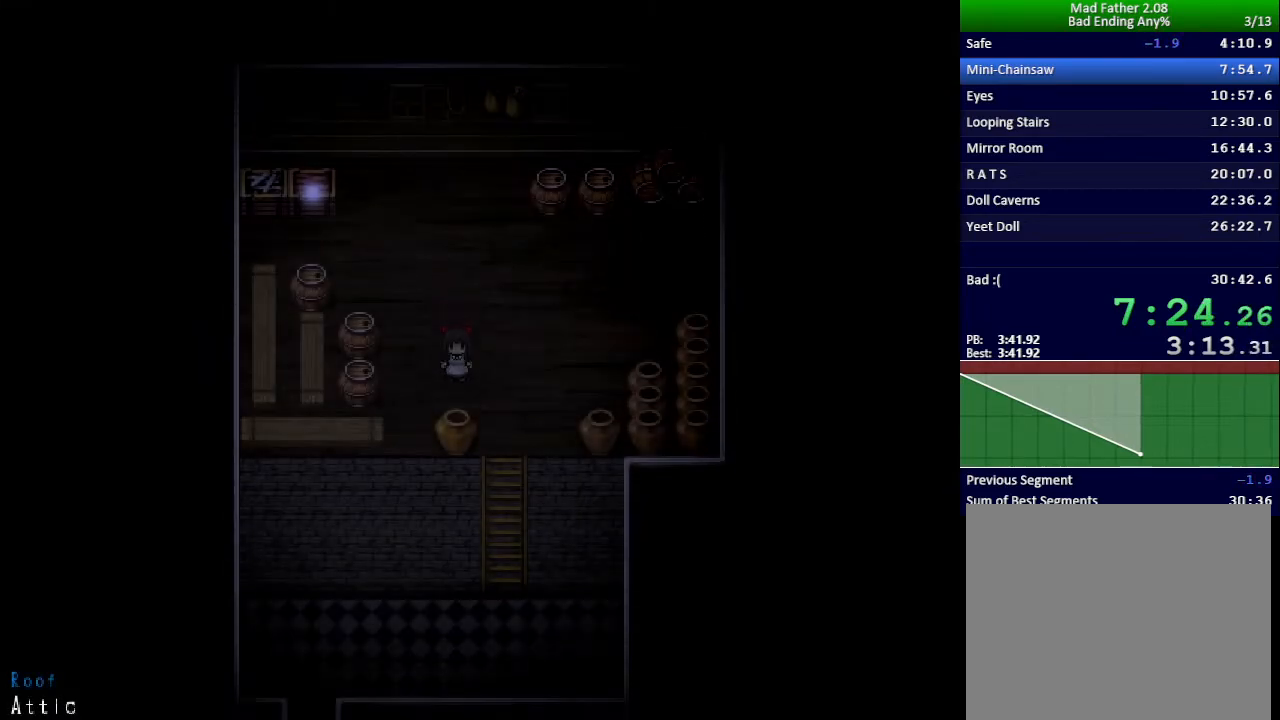
{"keys": ["down", "right"], "events": [[66, "z", "down"], [116, "z", "up"], [183, "z", "down"], [216, "z", "up"], [283, "z", "down"], [350, "z", "up"], [450, "right", "down"]]}
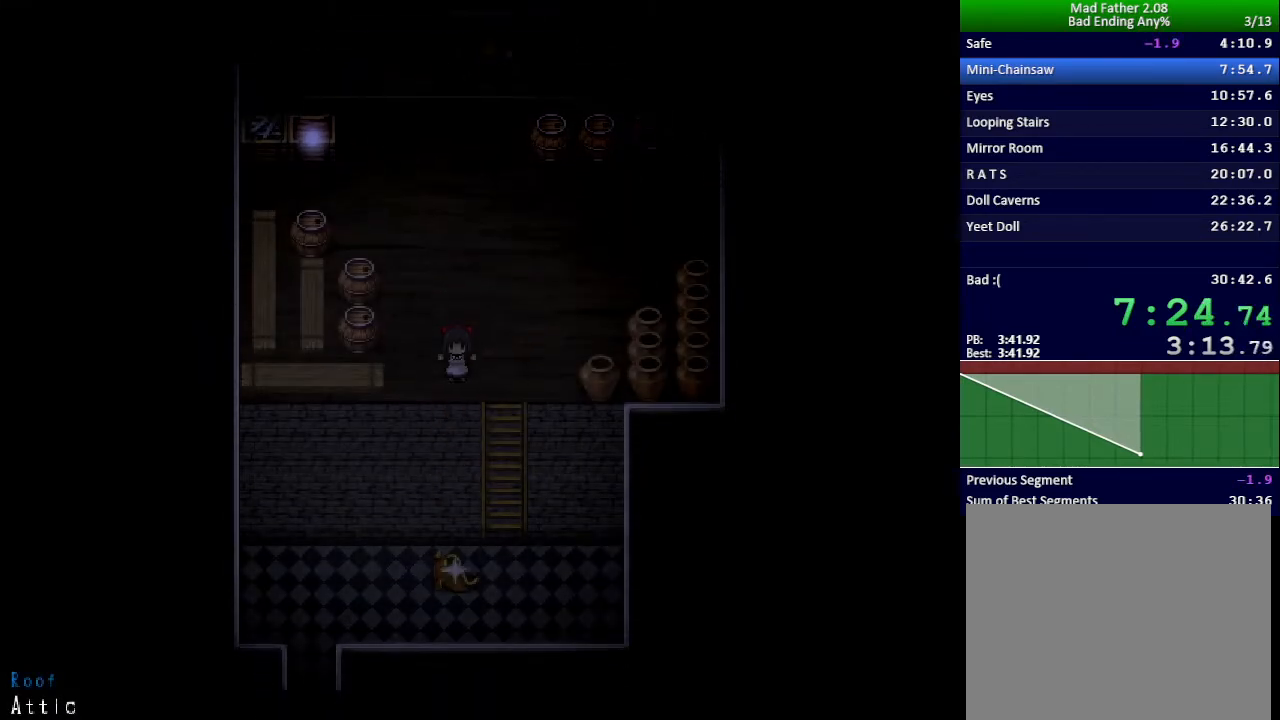
{"keys": ["down"], "events": [[150, "right", "up"]]}
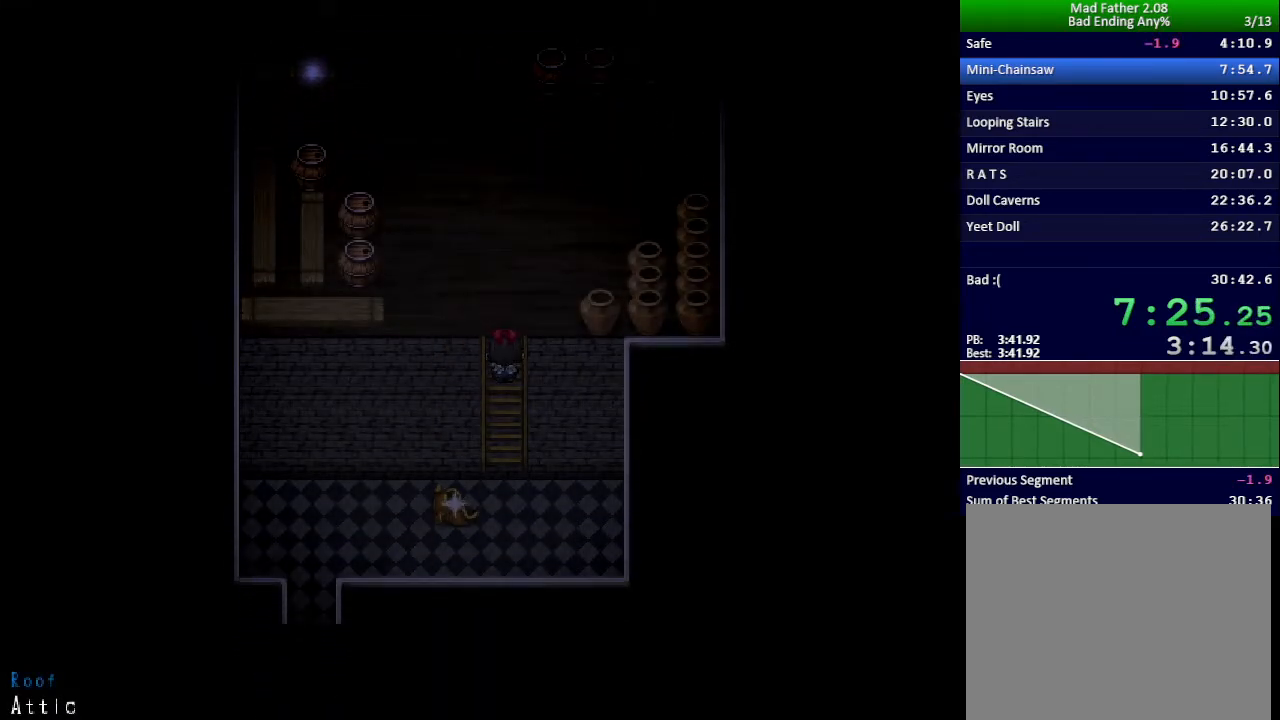
{"keys": ["down"], "events": []}
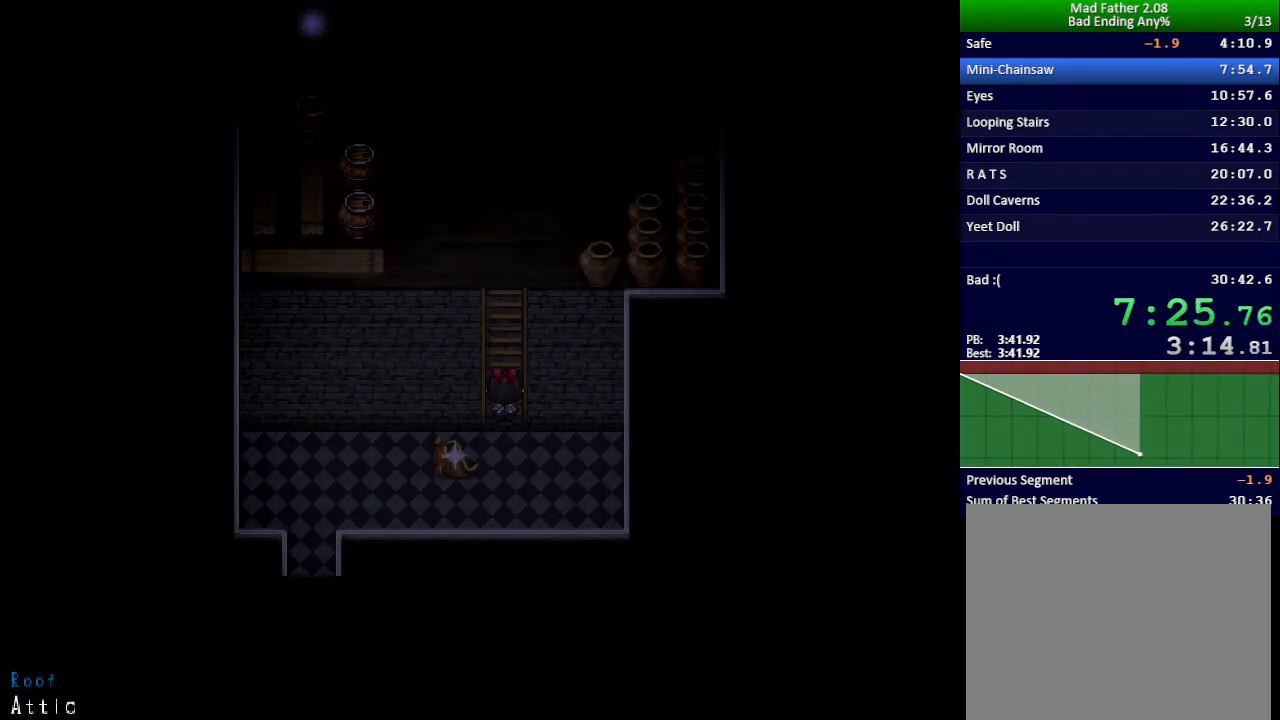
{"keys": ["left"], "events": [[334, "left", "down"], [384, "down", "up"], [450, "z", "down"], [484, "z", "up"]]}
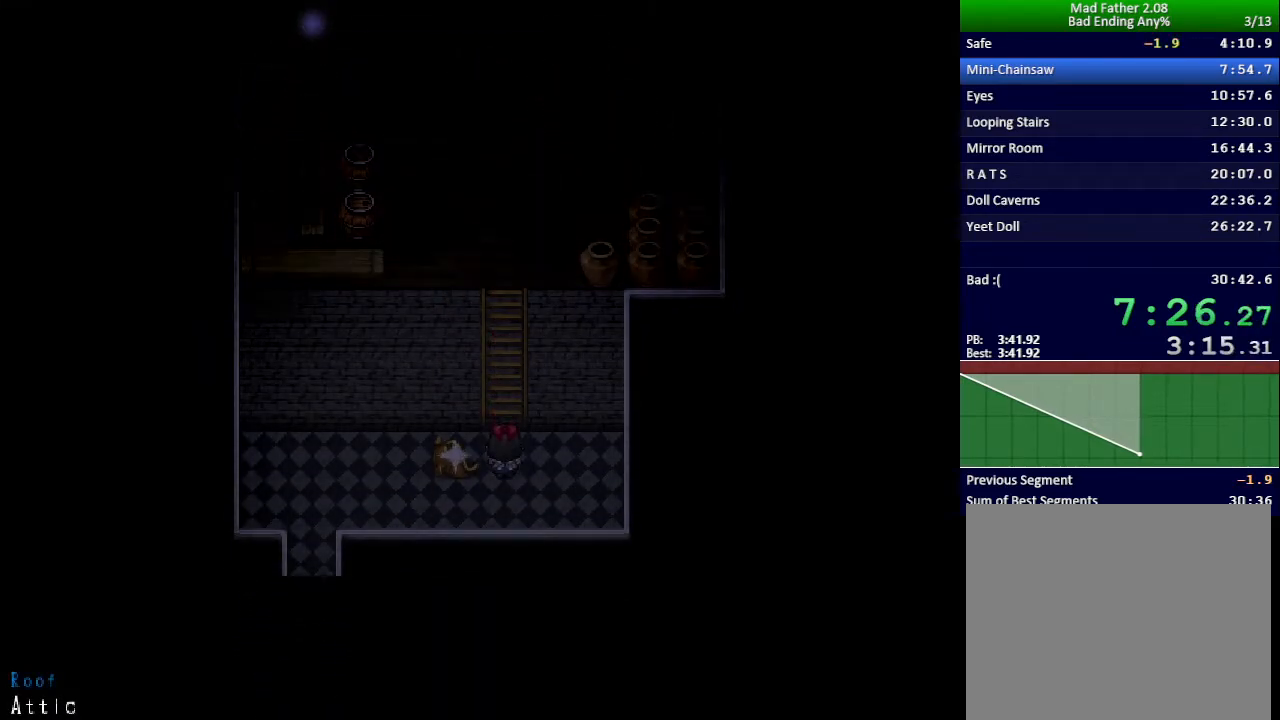
{"keys": ["left"], "events": [[66, "z", "down"], [116, "z", "up"], [166, "z", "down"], [233, "z", "up"], [300, "z", "down"], [350, "z", "up"], [400, "z", "down"], [467, "z", "up"]]}
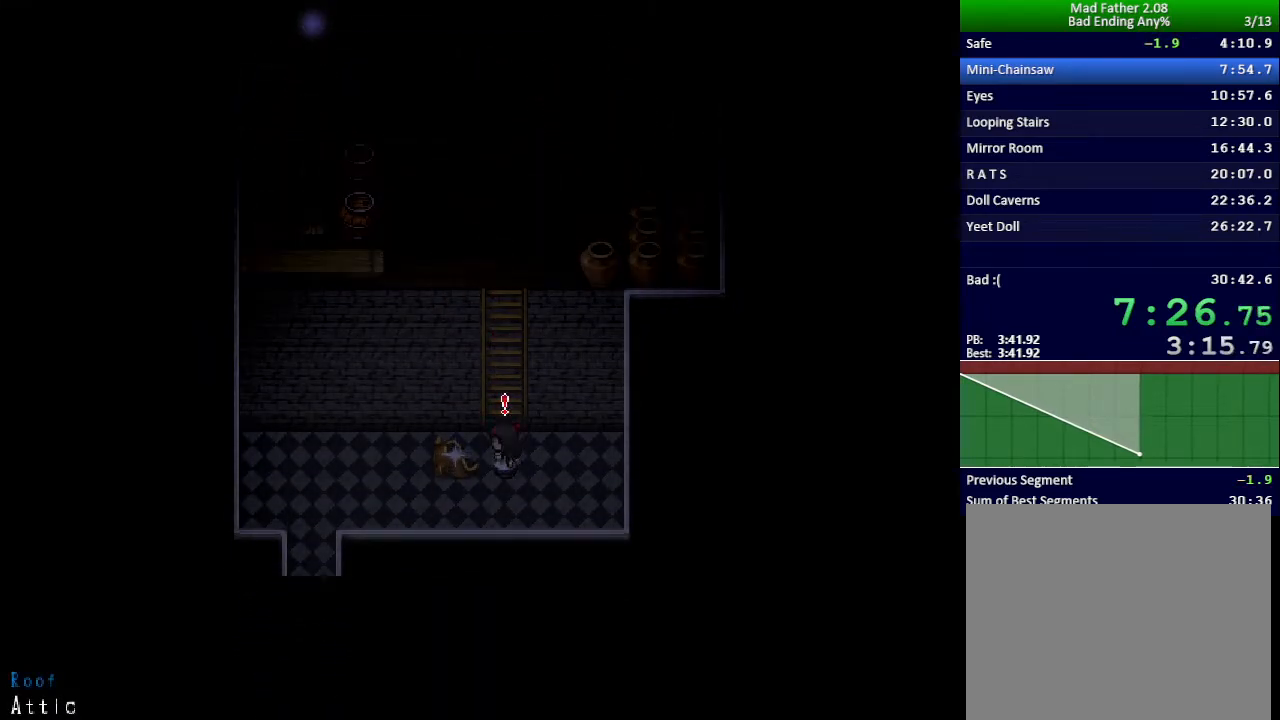
{"keys": ["x"], "events": [[17, "z", "down"], [83, "z", "up"], [100, "left", "up"], [167, "x", "down"]]}
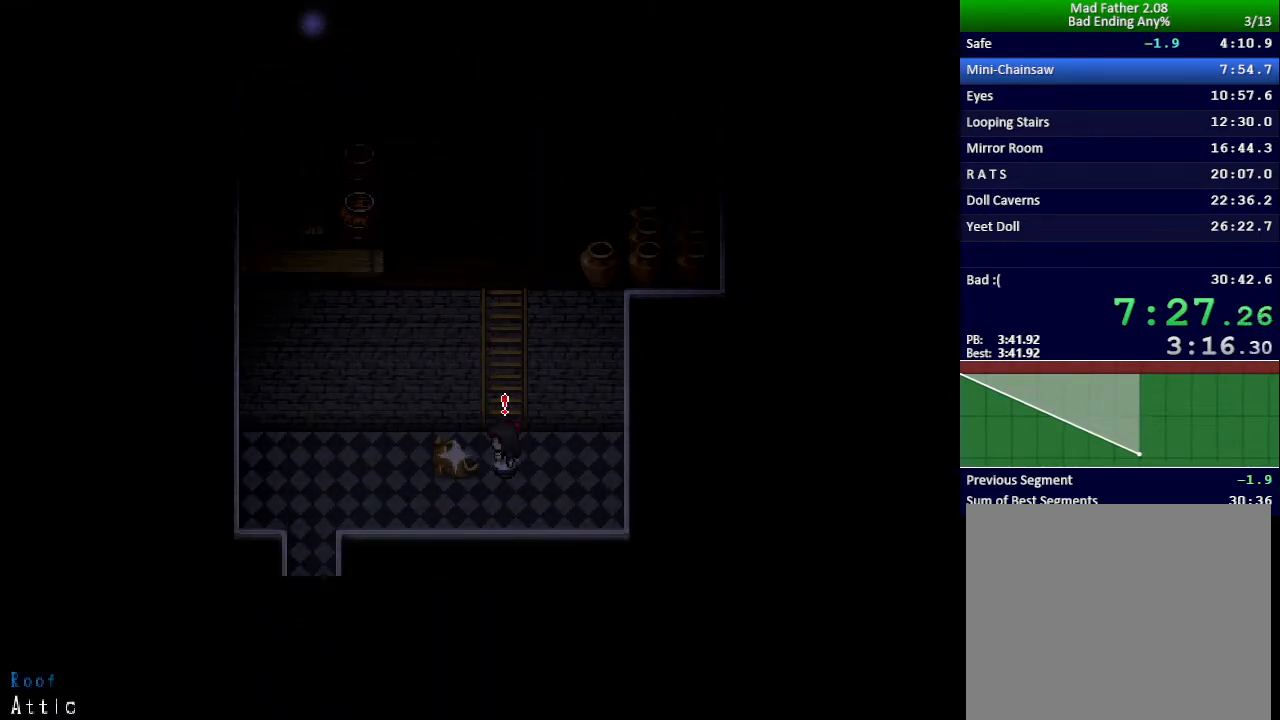
{"keys": ["x"], "events": []}
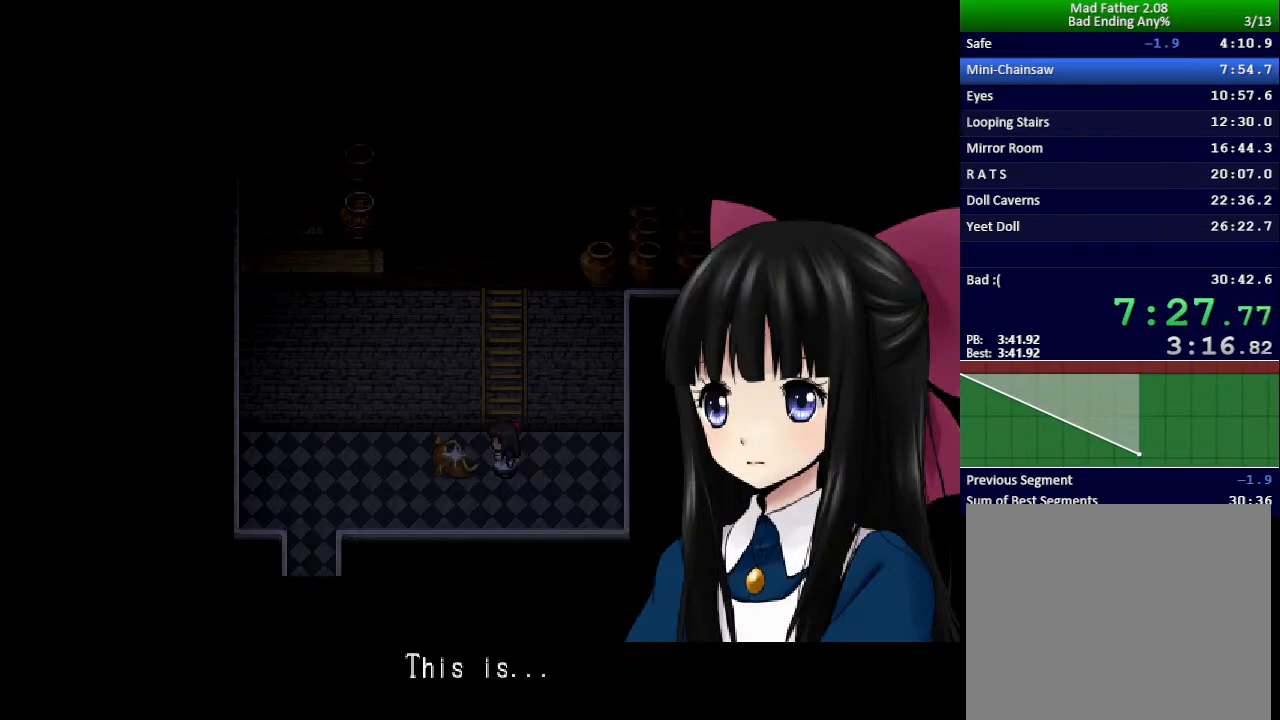
{"keys": ["x"], "events": []}
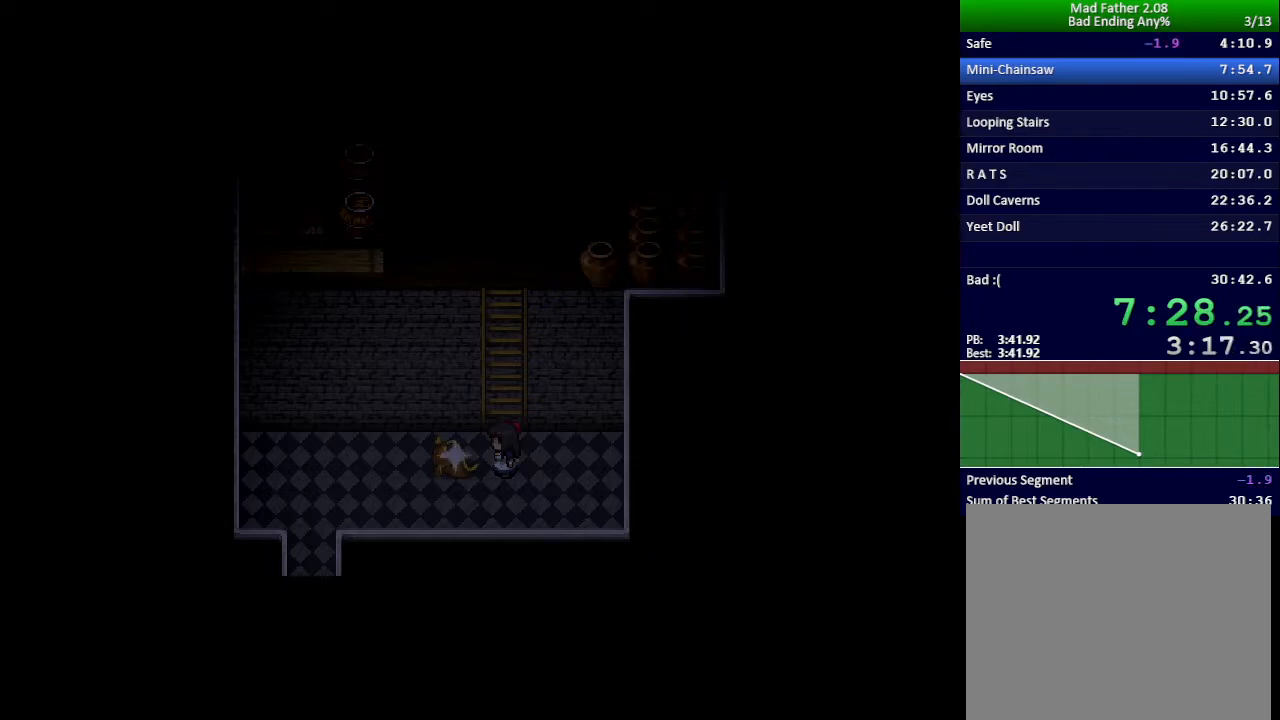
{"keys": ["x"], "events": []}
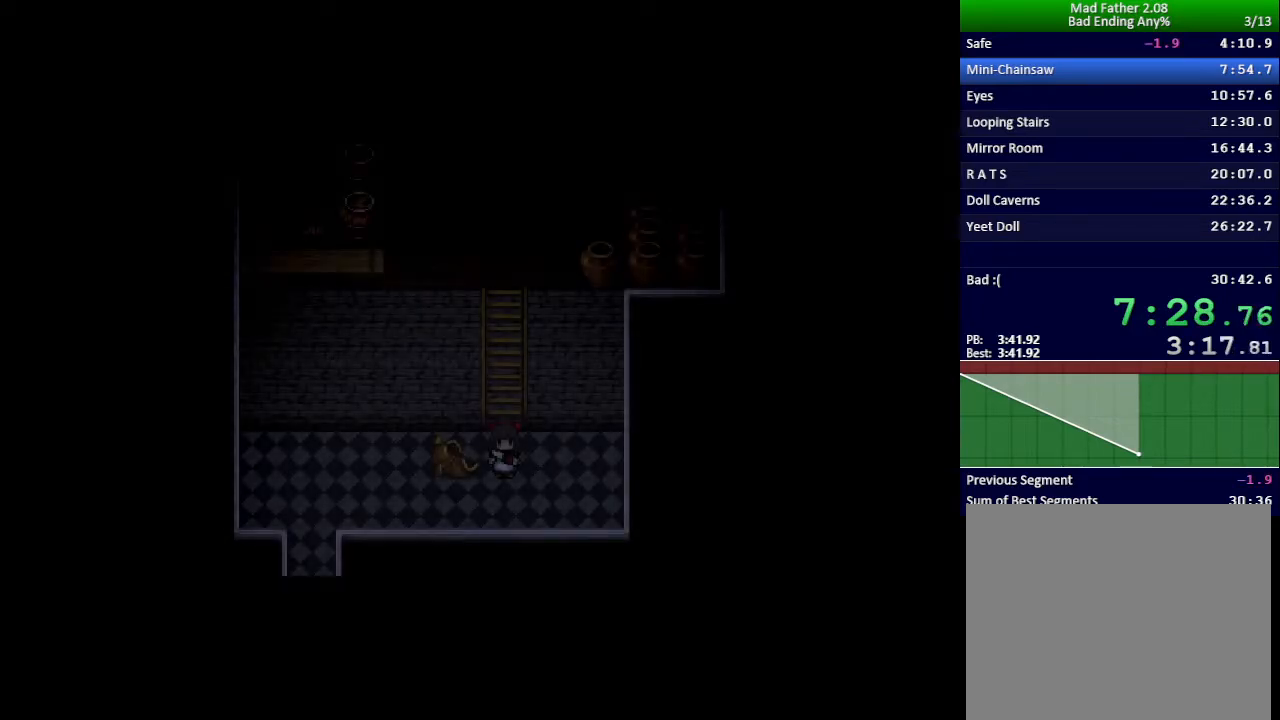
{"keys": ["return", "x"], "events": [[367, "return", "down"], [417, "return", "up"], [417, "z", "down"], [467, "z", "up"], [501, "return", "down"]]}
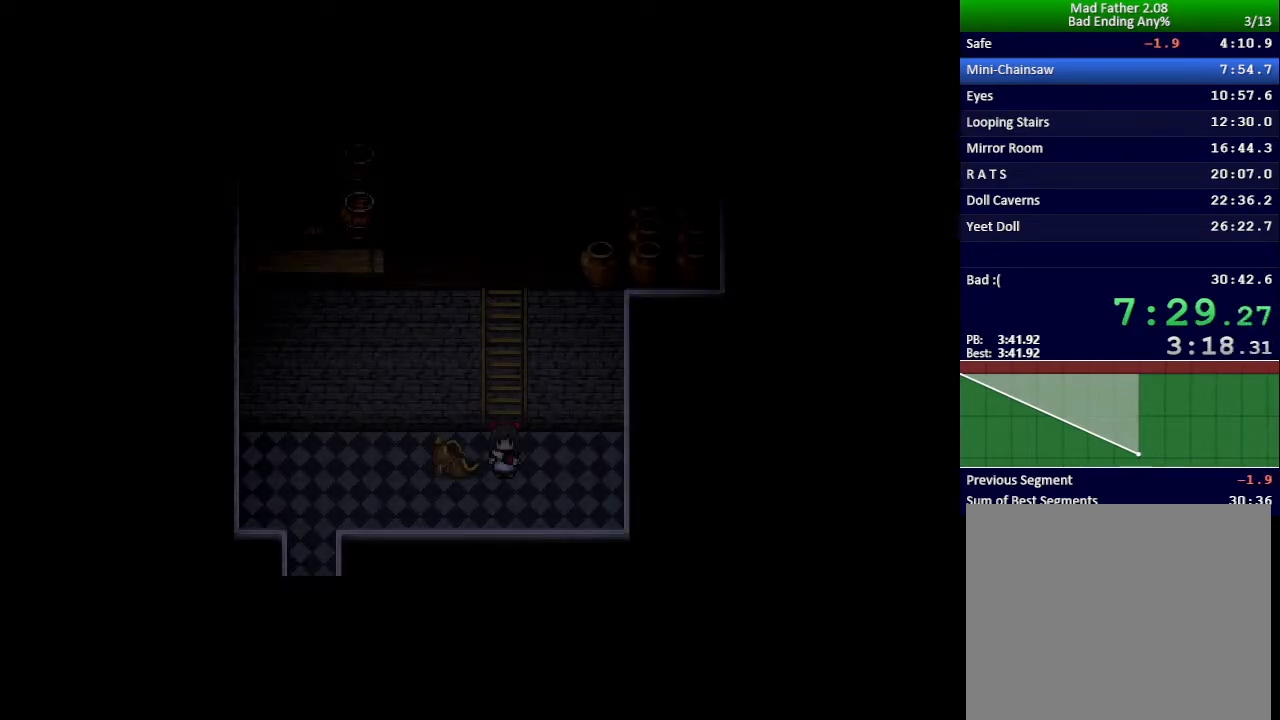
{"keys": ["return", "x"], "events": [[33, "z", "down"], [50, "return", "up"], [100, "z", "up"], [116, "return", "down"], [166, "return", "up"], [166, "z", "down"], [216, "z", "up"], [266, "return", "down"], [283, "z", "down"], [300, "return", "up"], [350, "z", "up"], [383, "return", "down"], [417, "return", "up"], [433, "z", "down"], [467, "z", "up"], [500, "return", "down"]]}
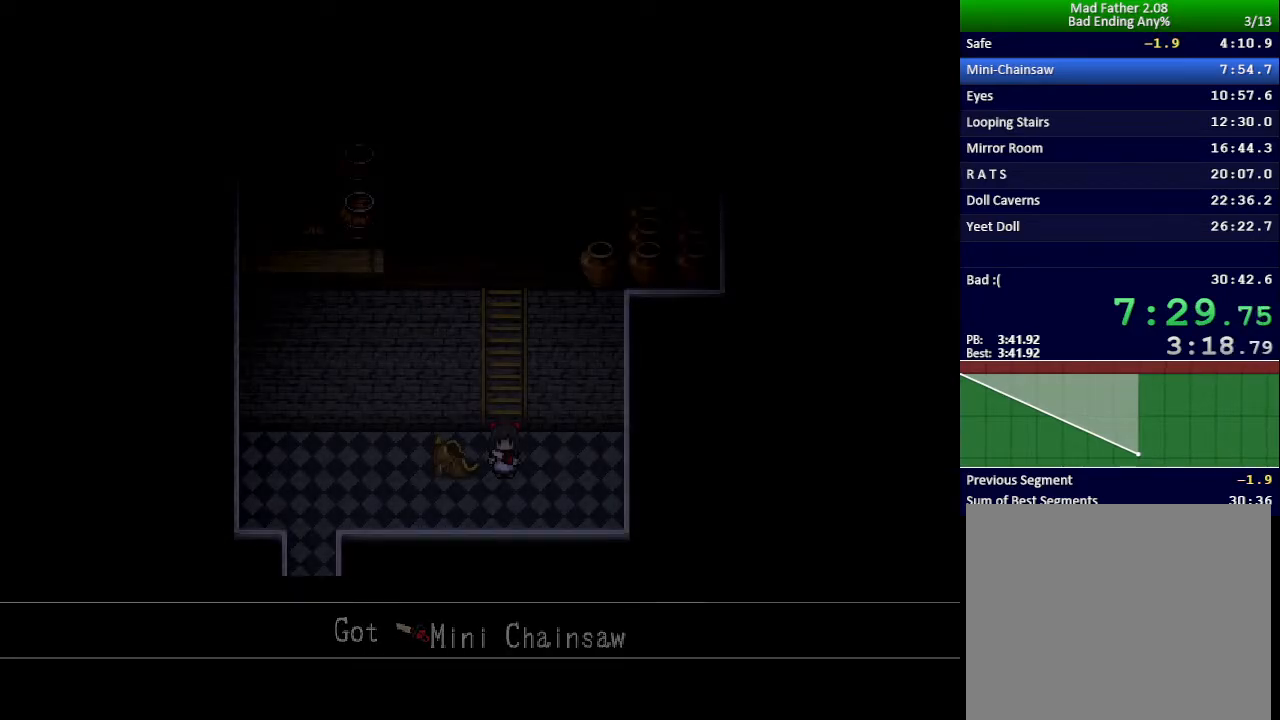
{"keys": ["x"], "events": [[33, "return", "up"], [50, "z", "down"], [67, "z", "up"], [134, "return", "down"], [167, "z", "down"], [184, "return", "up"], [217, "z", "up"], [267, "return", "down"], [300, "return", "up"], [300, "z", "down"], [334, "z", "up"], [384, "return", "down"], [417, "z", "down"], [434, "return", "up"], [450, "z", "up"]]}
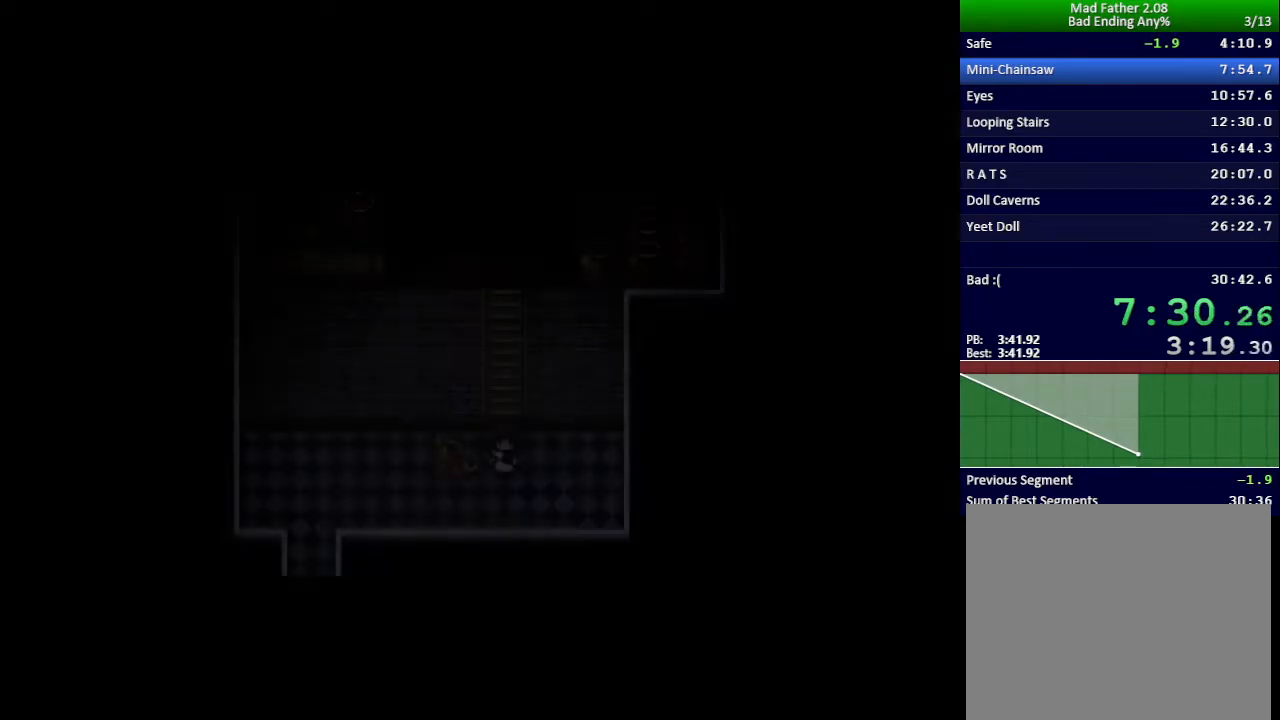
{"keys": ["x"], "events": [[33, "return", "down"], [50, "z", "down"], [66, "return", "up"], [83, "z", "up"], [150, "return", "down"], [183, "z", "down"], [200, "return", "up"], [250, "z", "up"], [266, "return", "down"], [317, "z", "down"], [333, "return", "up"], [367, "z", "up"], [400, "return", "down"], [450, "z", "down"], [467, "return", "up"], [500, "z", "up"]]}
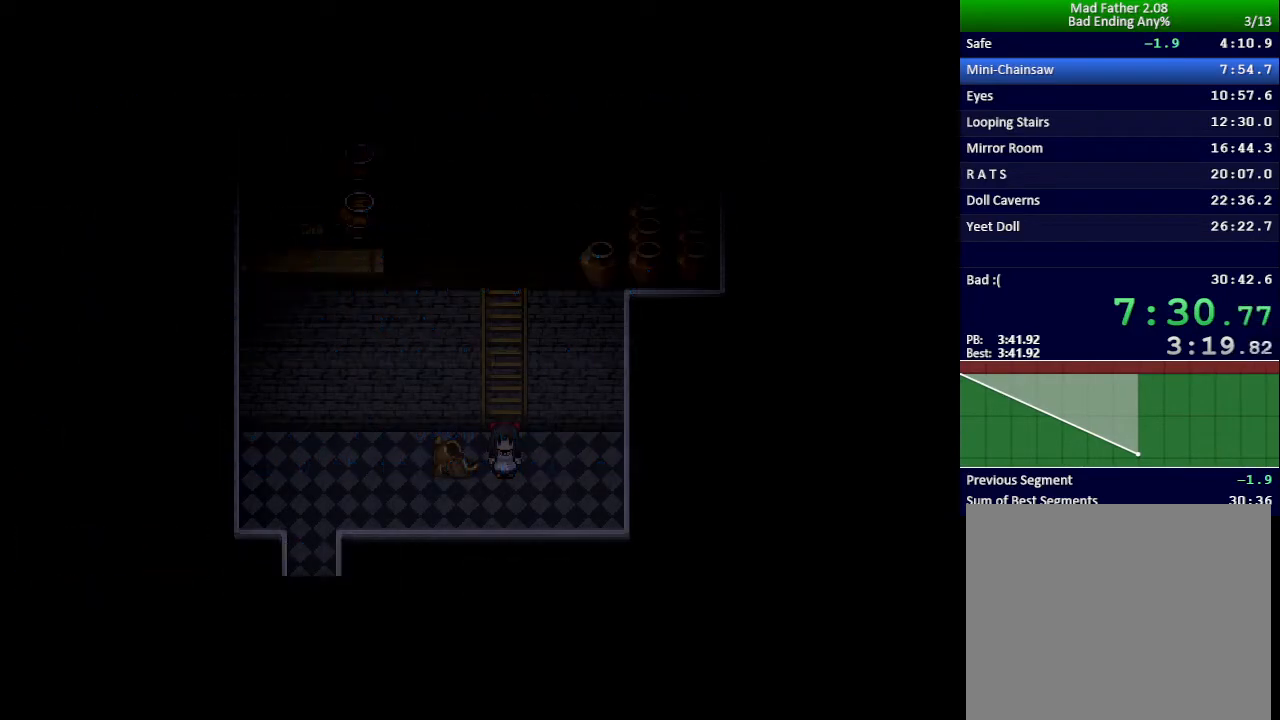
{"keys": ["x"], "events": [[33, "return", "down"], [50, "return", "up"]]}
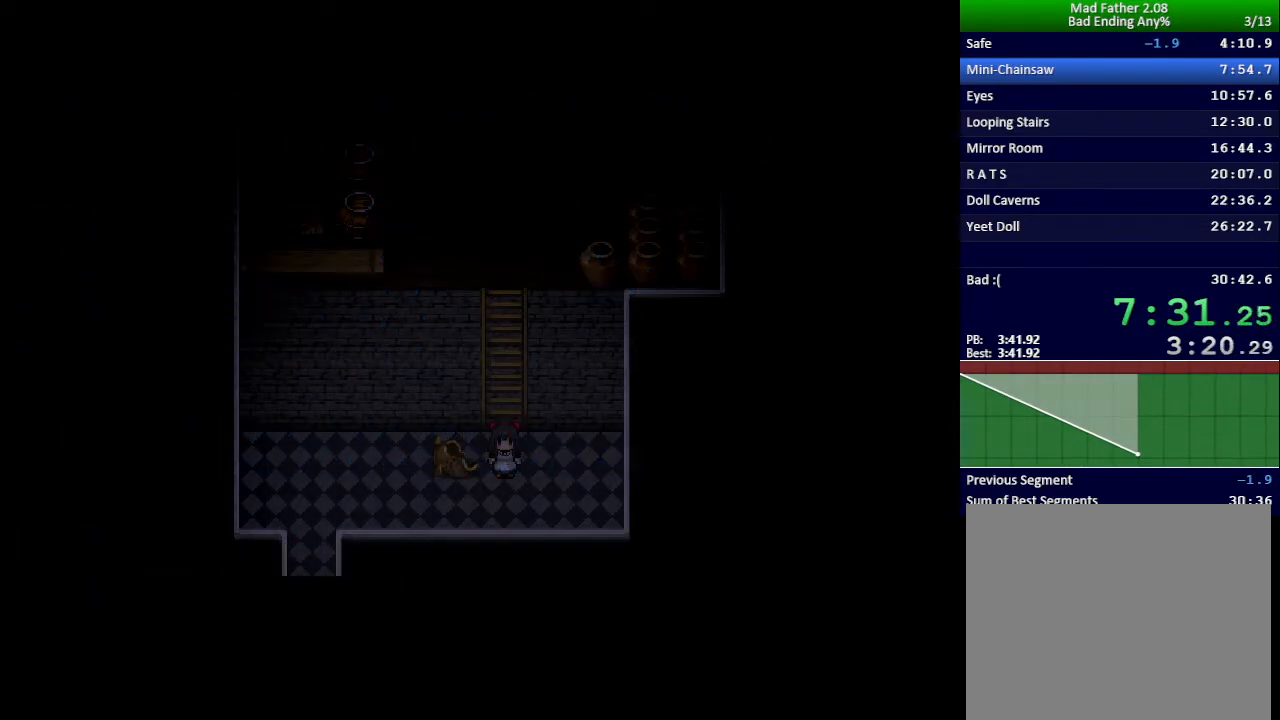
{"keys": ["x"], "events": []}
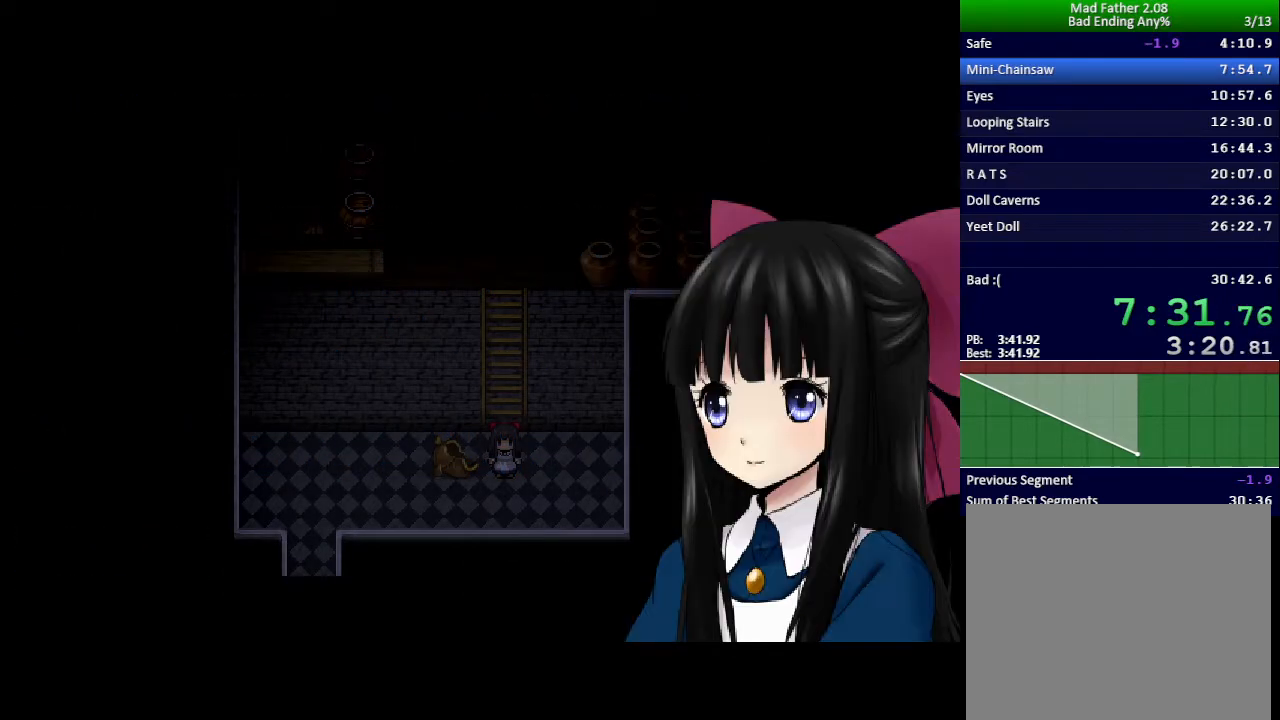
{"keys": ["x"], "events": []}
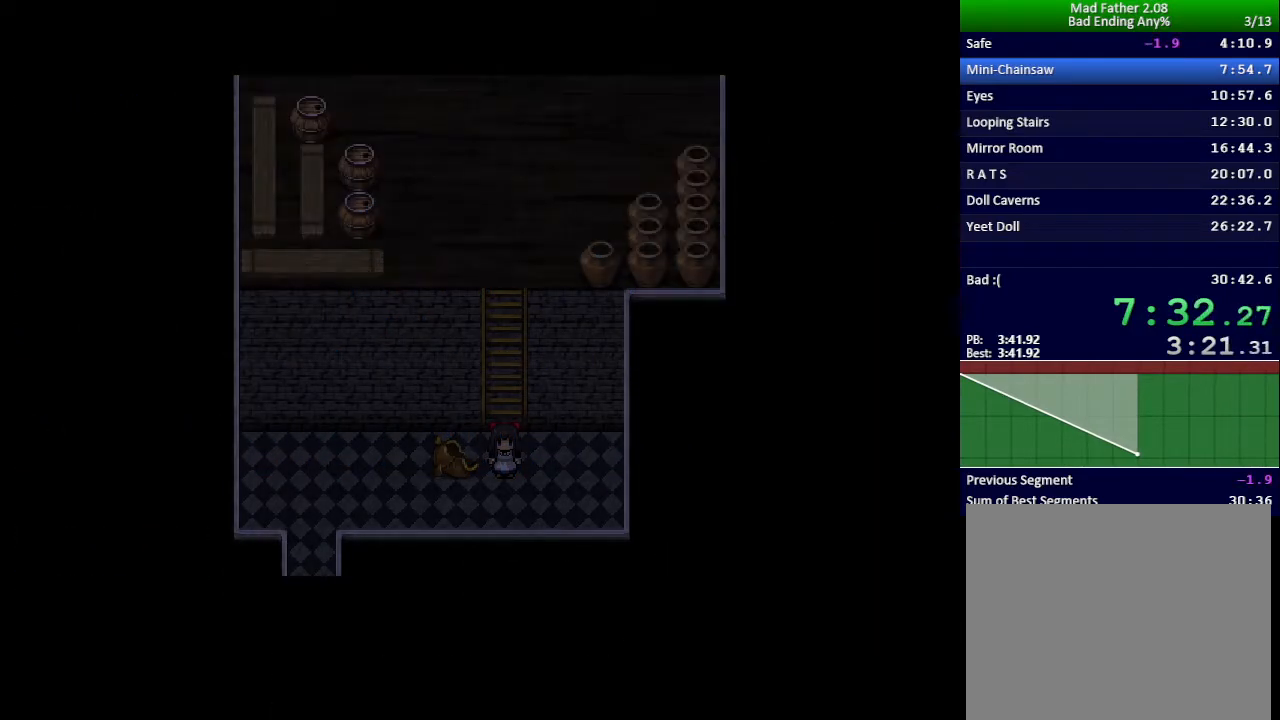
{"keys": ["x"], "events": []}
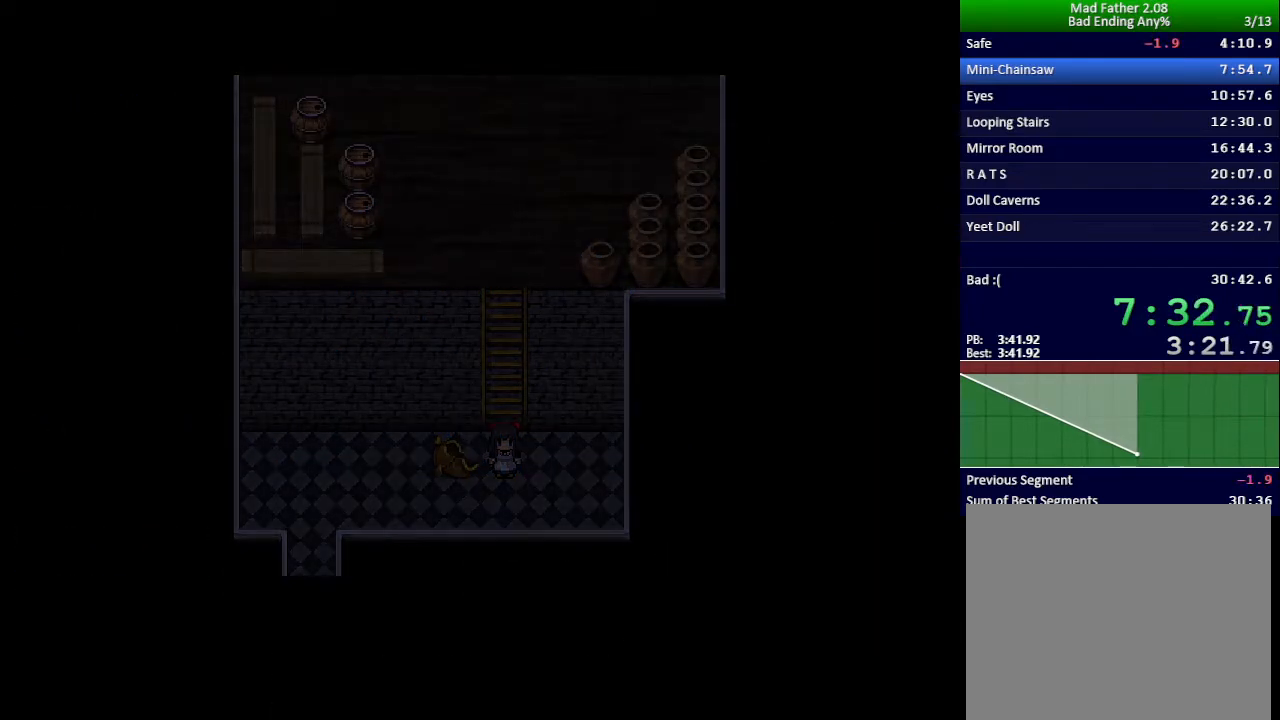
{"keys": ["x"], "events": []}